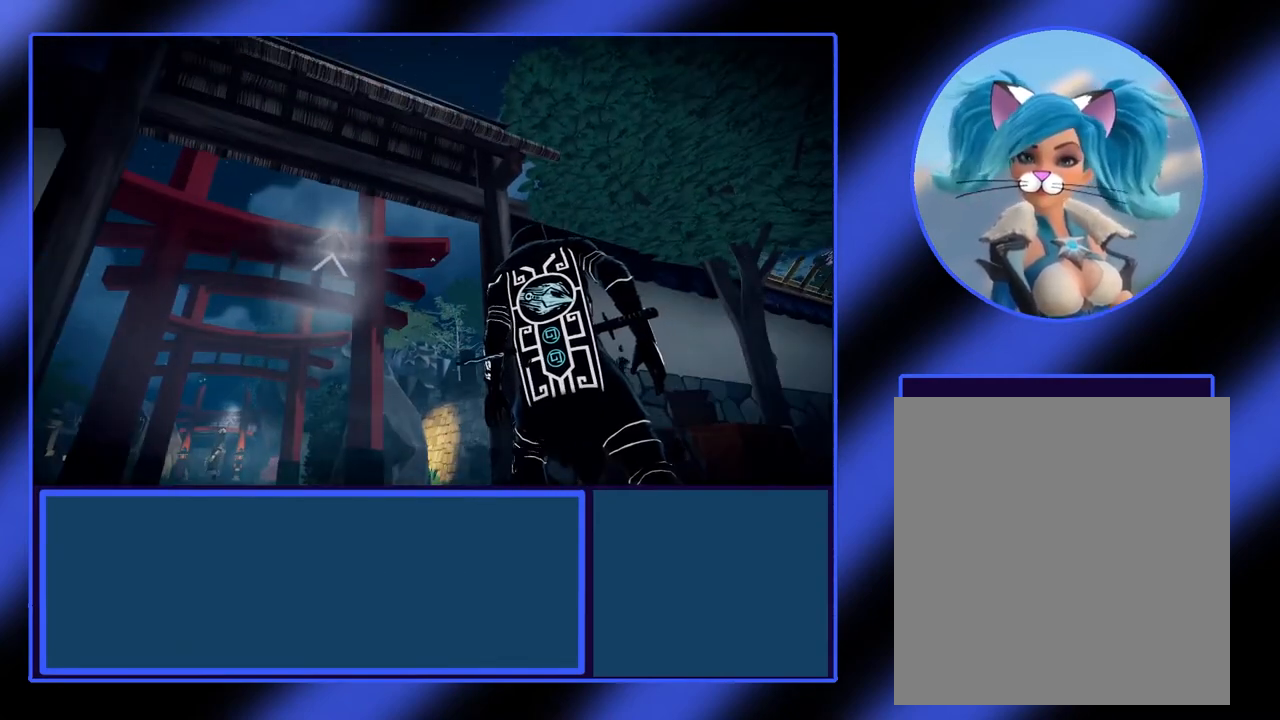
Gameplay with a controller (Xbox layout); each line is a JSON object with the inputs held at the frame after it. "events" lists button and stick changes between this image and that frame as [ms after this image, input, new state], when the widget could be followed in between. Not read: L3 R3 TOUCHPAD other_buttons right_stick.
{"buttons": ["L2"], "left_stick": "center", "events": [[33, "R1", "down"], [100, "R1", "up"], [367, "L2", "down"]]}
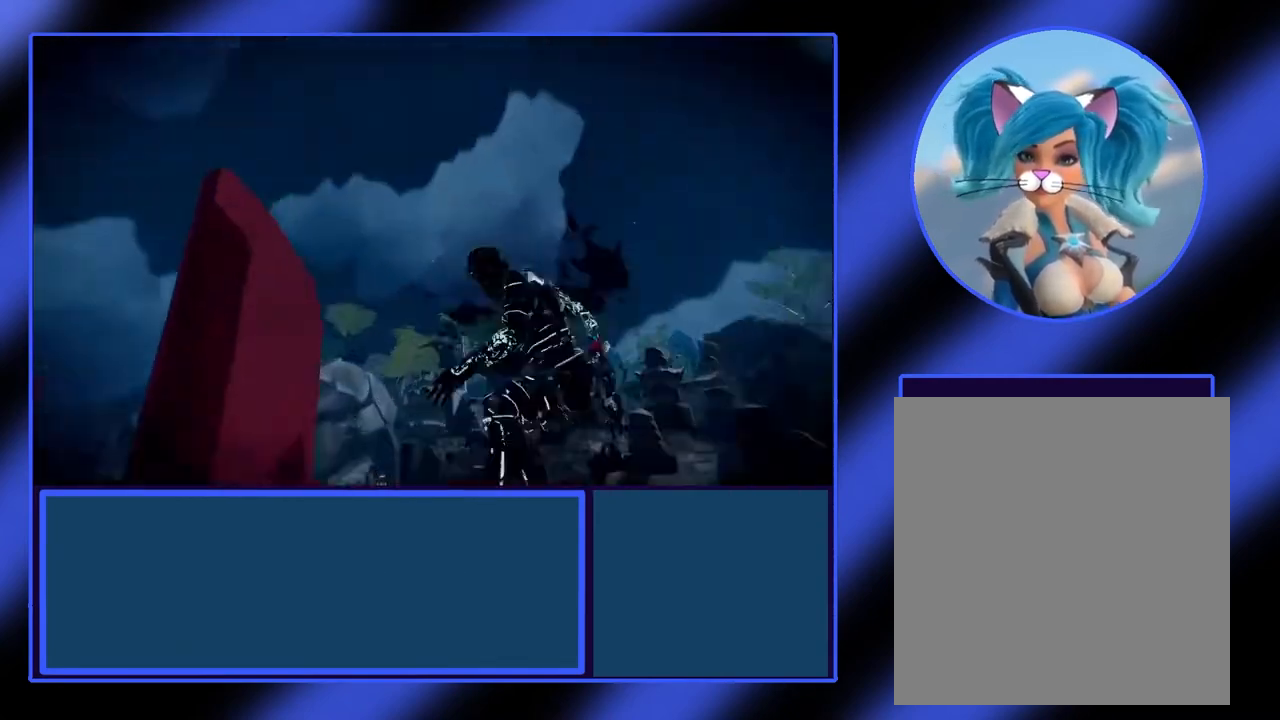
{"buttons": ["L2"], "left_stick": "center", "events": []}
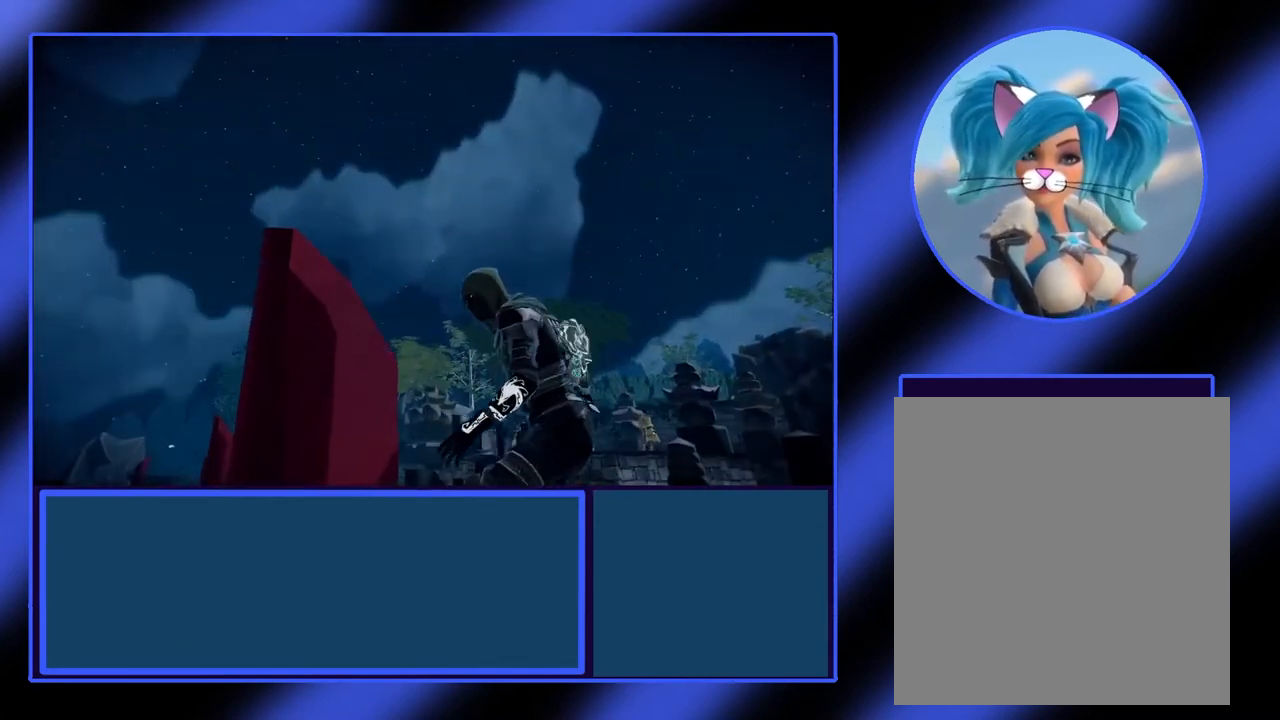
{"buttons": ["L2"], "left_stick": "center", "events": []}
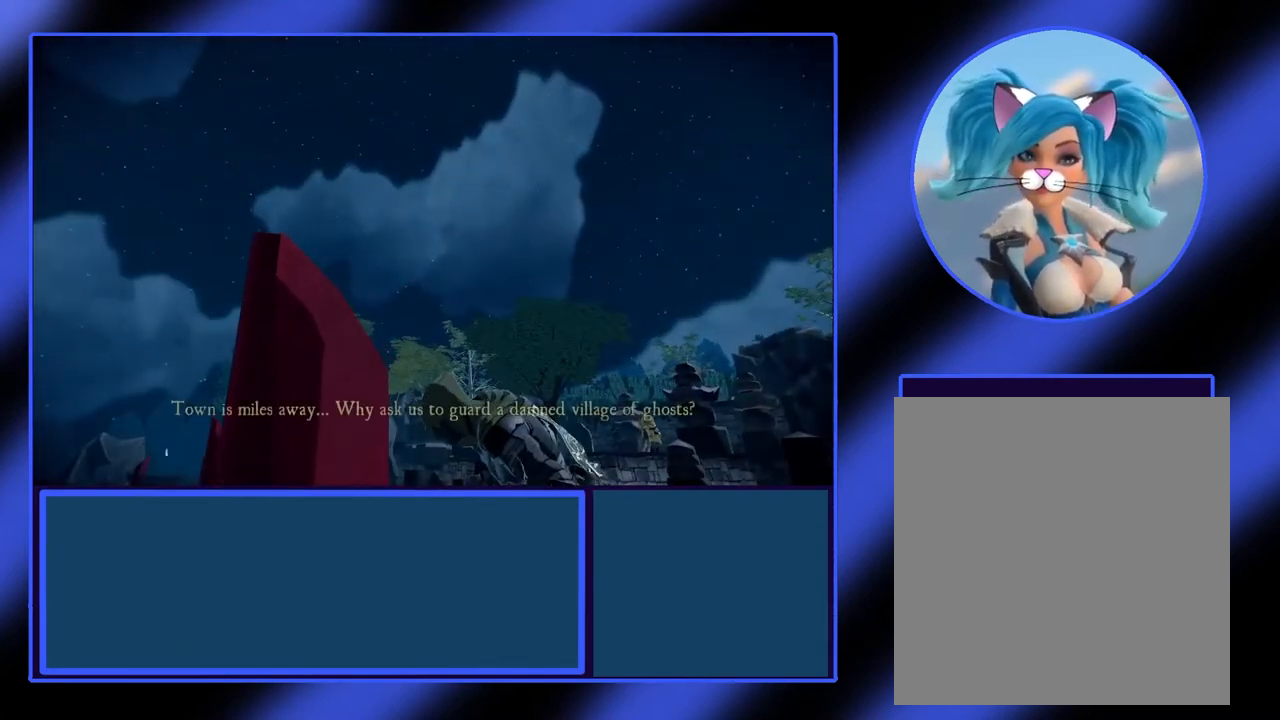
{"buttons": ["L2"], "left_stick": "center", "events": []}
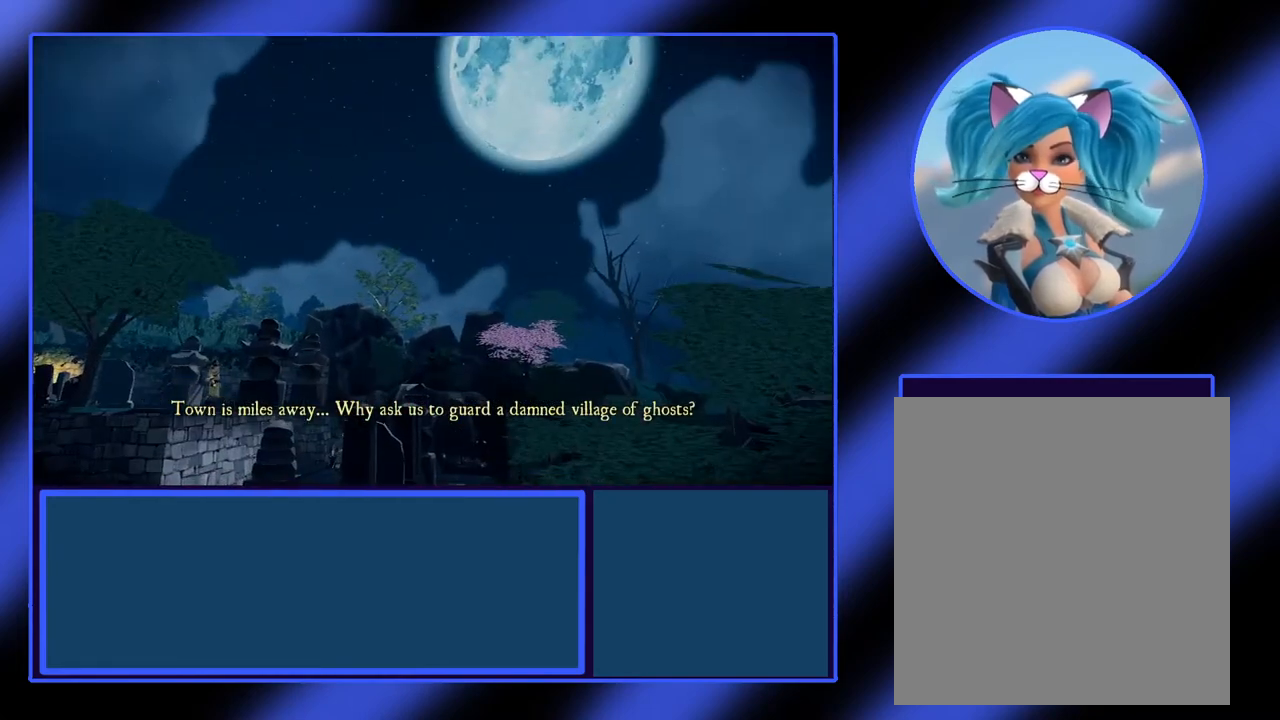
{"buttons": ["L2"], "left_stick": "center", "events": []}
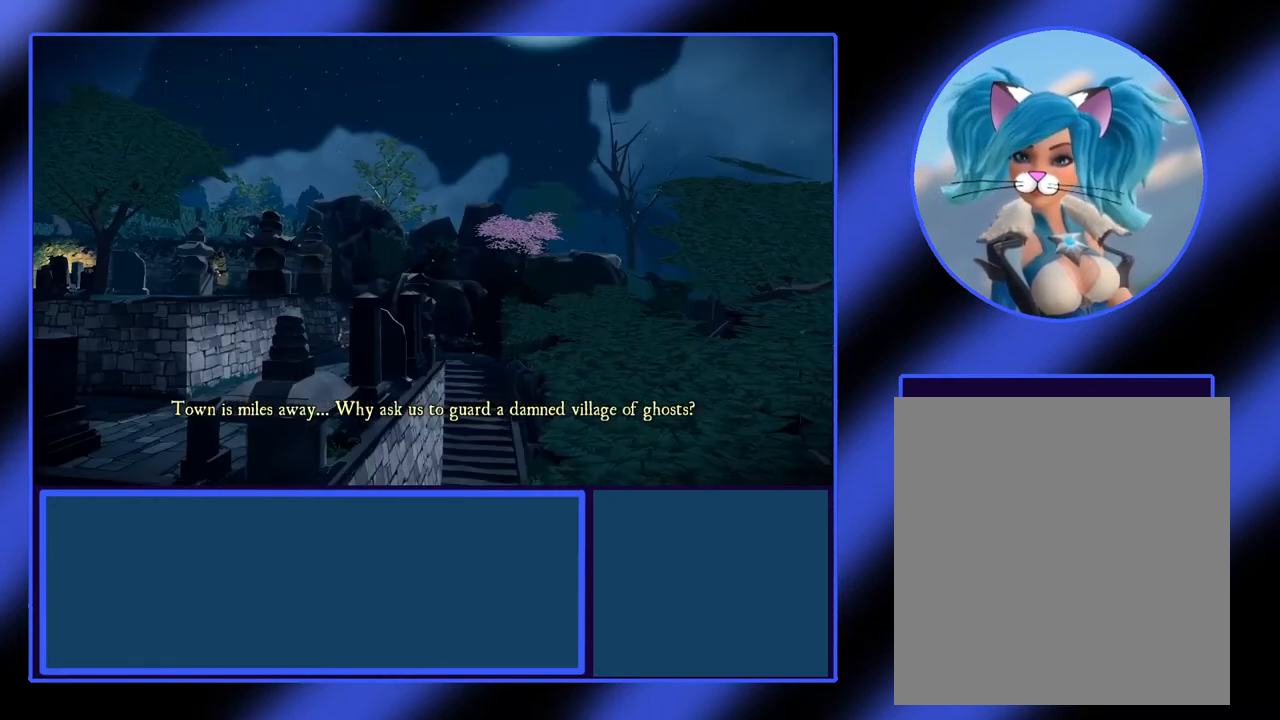
{"buttons": ["L2"], "left_stick": "center", "events": []}
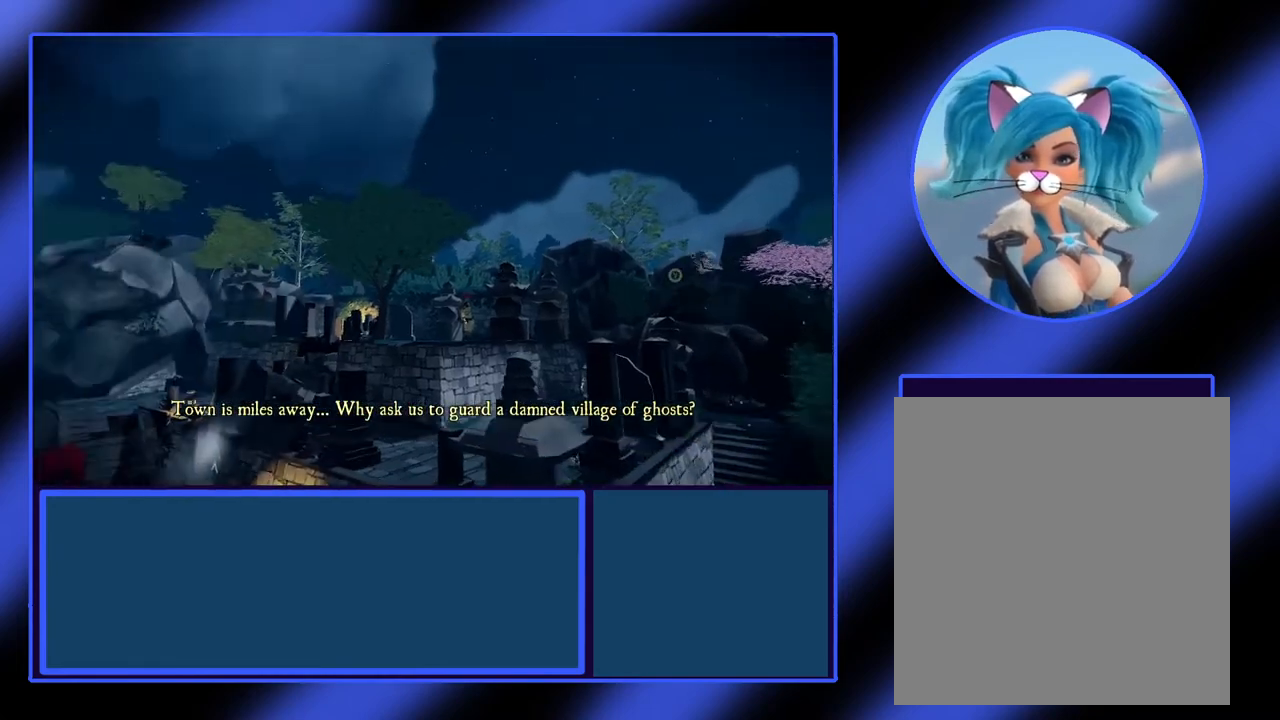
{"buttons": ["L2"], "left_stick": "center", "events": []}
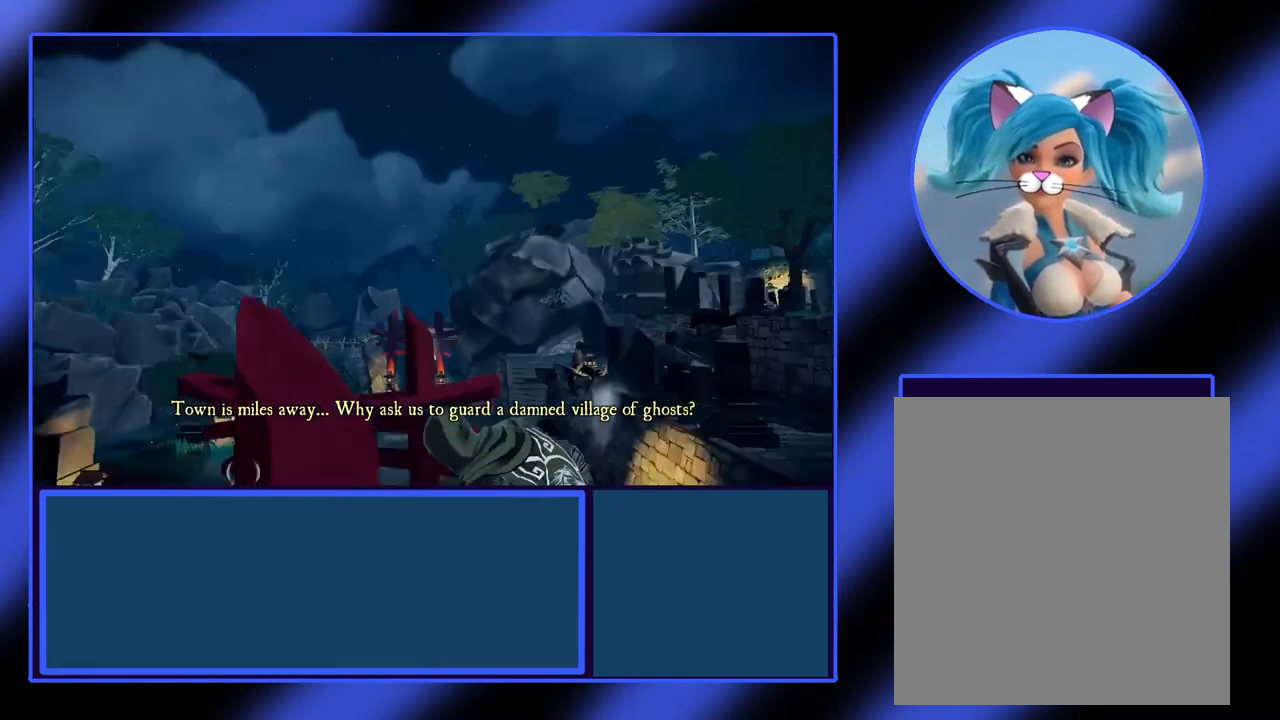
{"buttons": ["L2"], "left_stick": "center", "events": []}
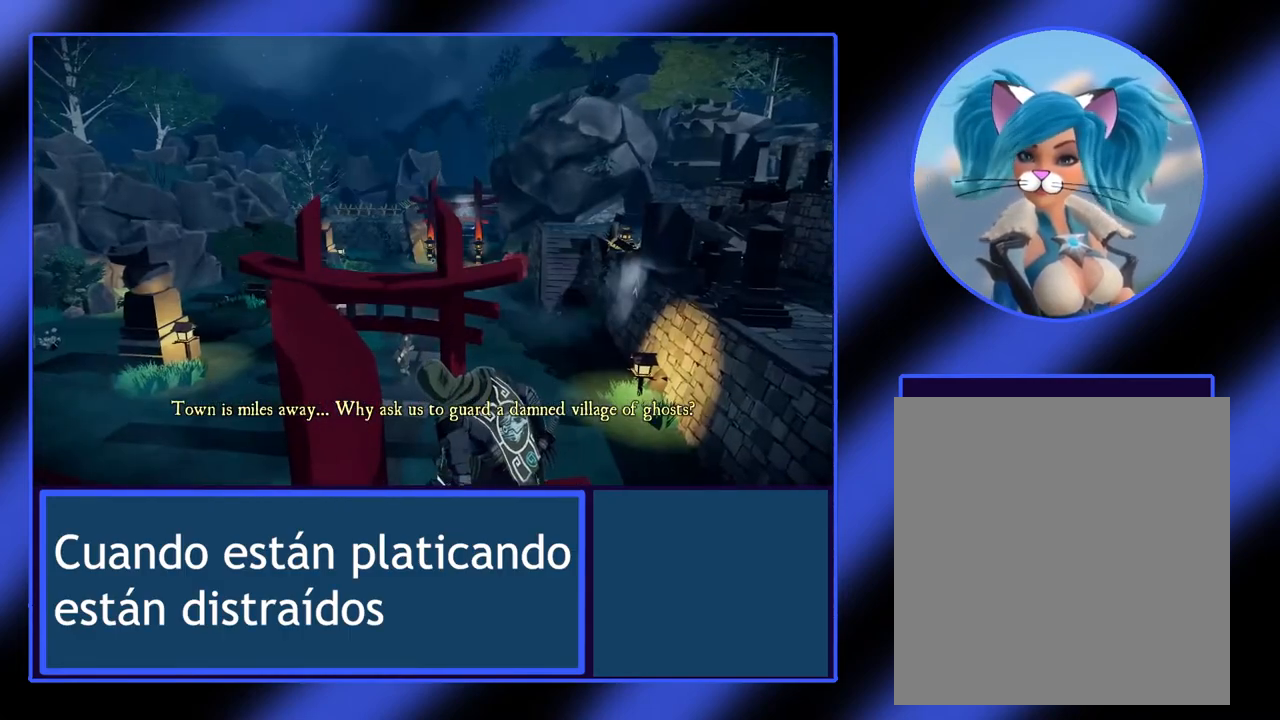
{"buttons": ["L2"], "left_stick": "center", "events": []}
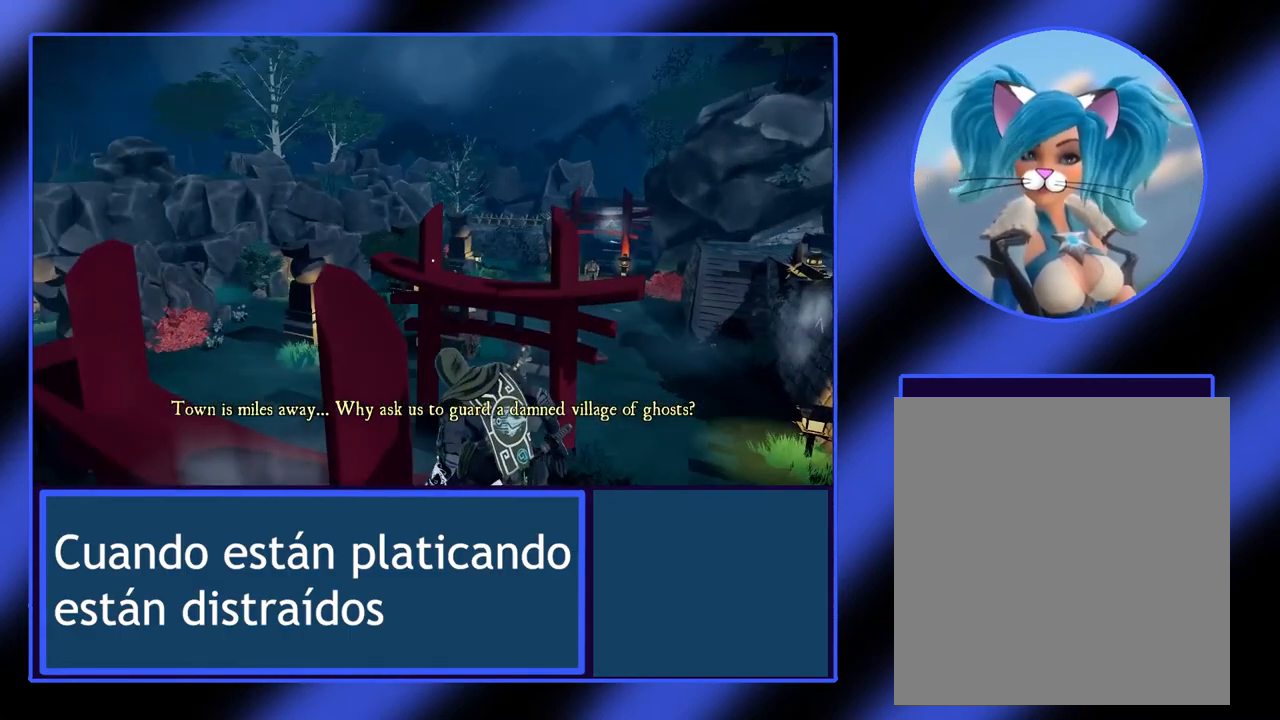
{"buttons": ["L2"], "left_stick": "center", "events": []}
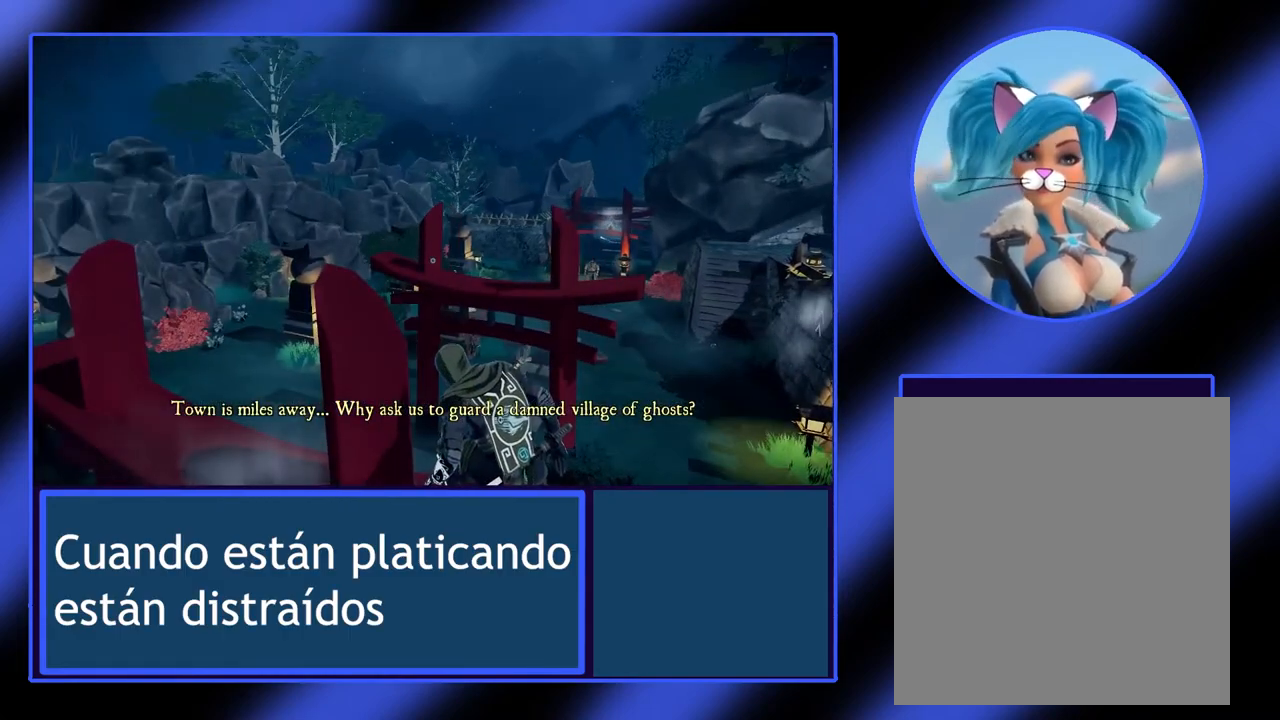
{"buttons": ["L2"], "left_stick": "center", "events": []}
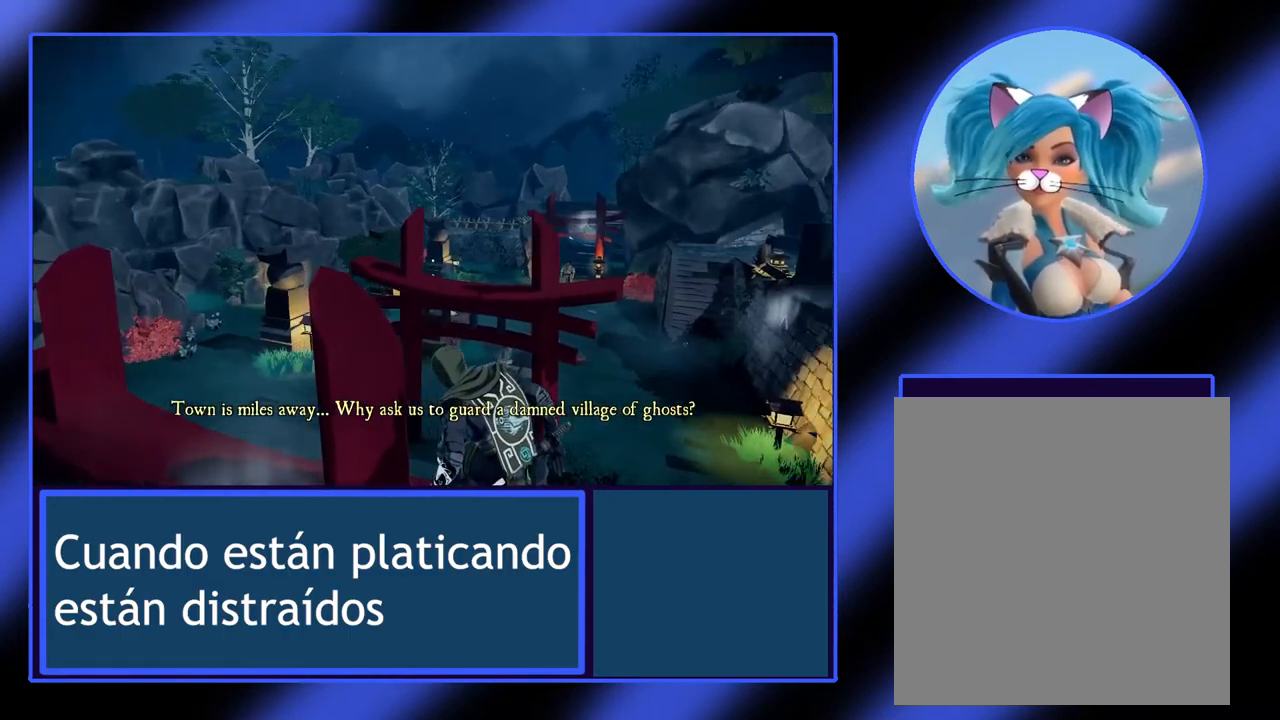
{"buttons": ["L2"], "left_stick": "center", "events": []}
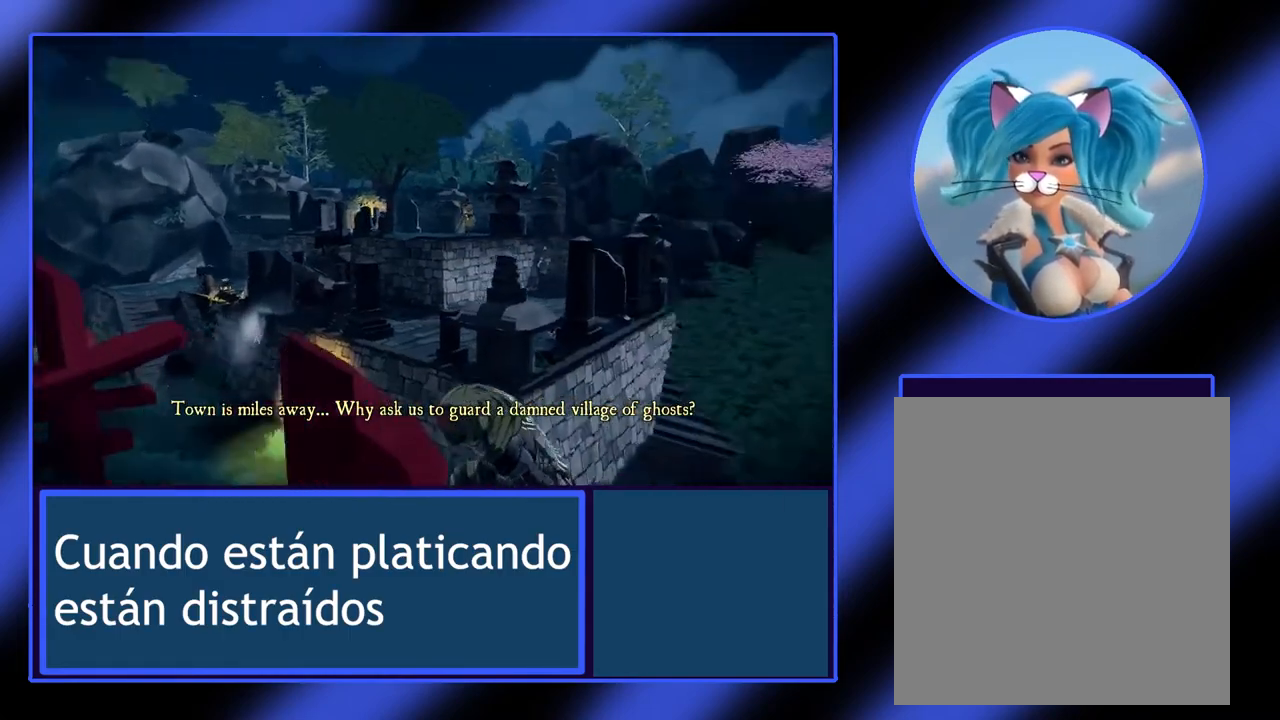
{"buttons": ["L2"], "left_stick": "center", "events": []}
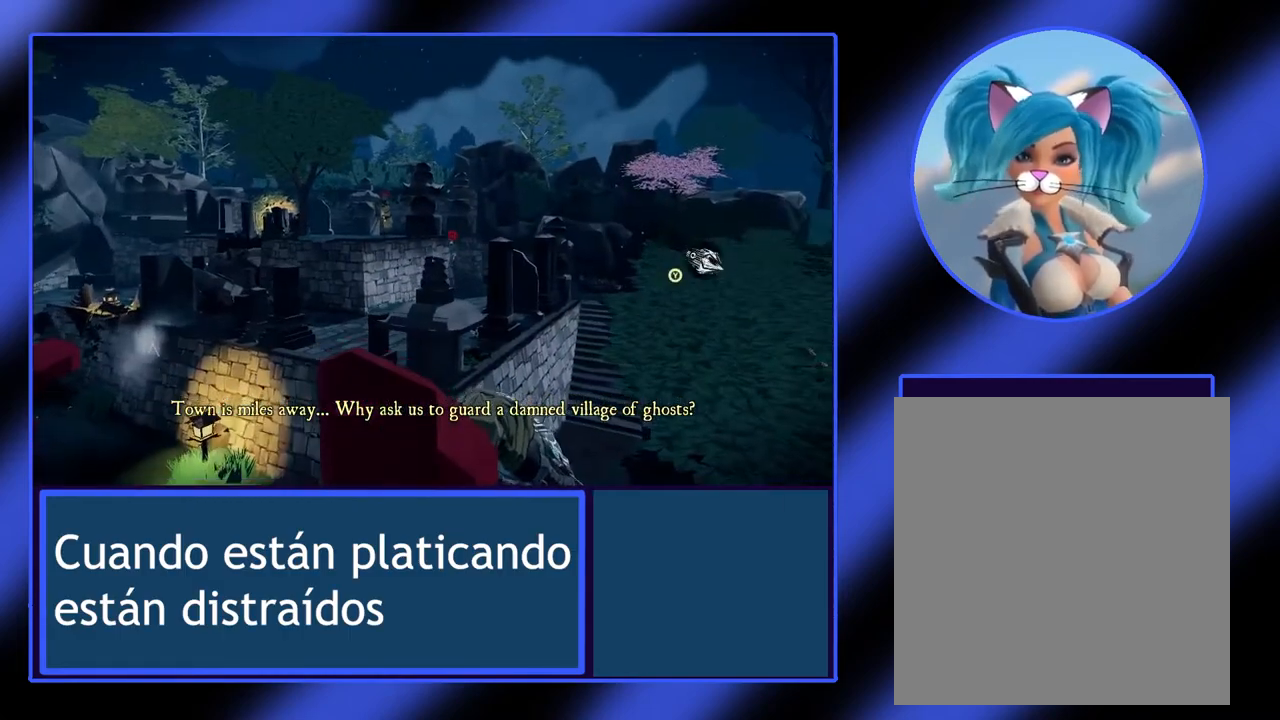
{"buttons": ["L2"], "left_stick": "center", "events": []}
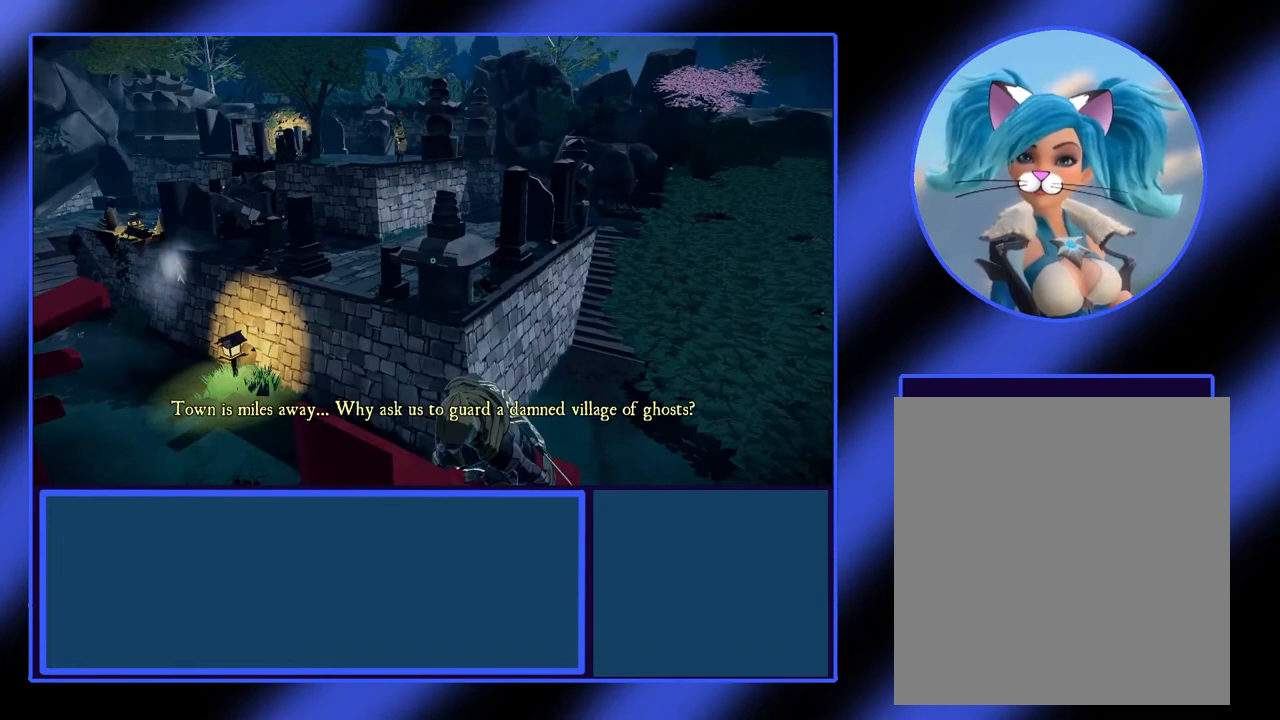
{"buttons": ["L2"], "left_stick": "center", "events": []}
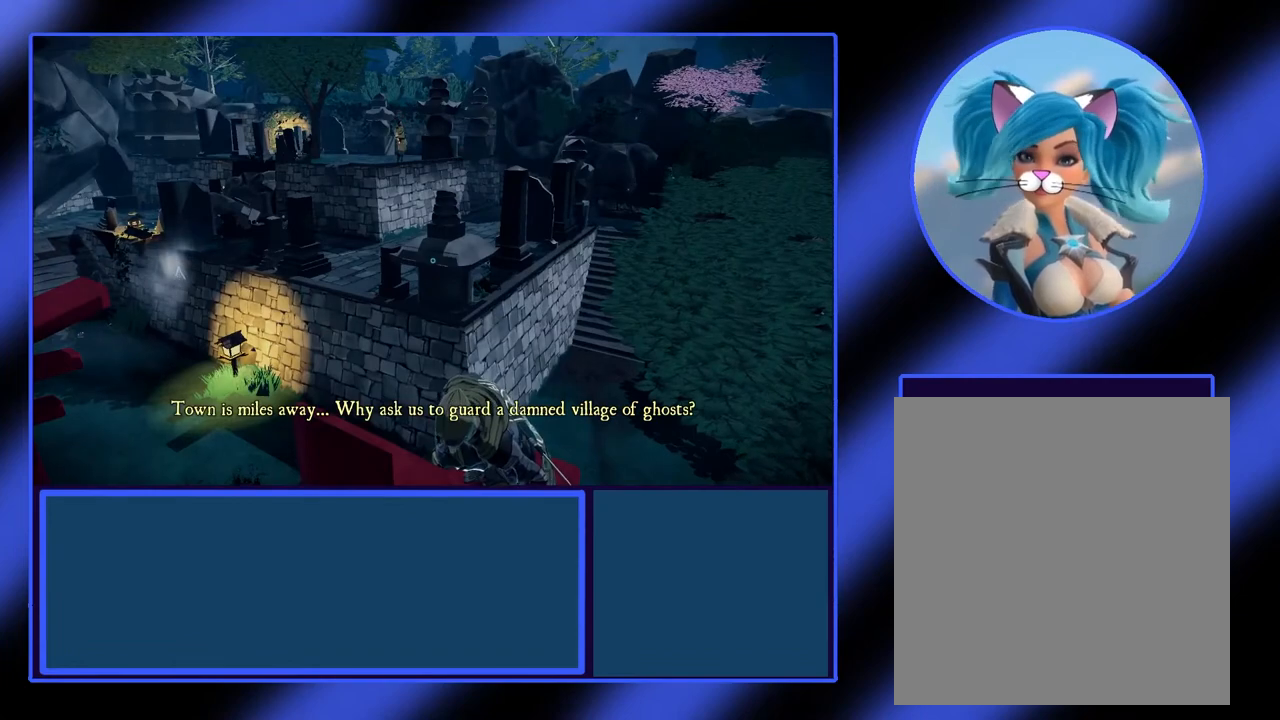
{"buttons": ["L2"], "left_stick": "center", "events": []}
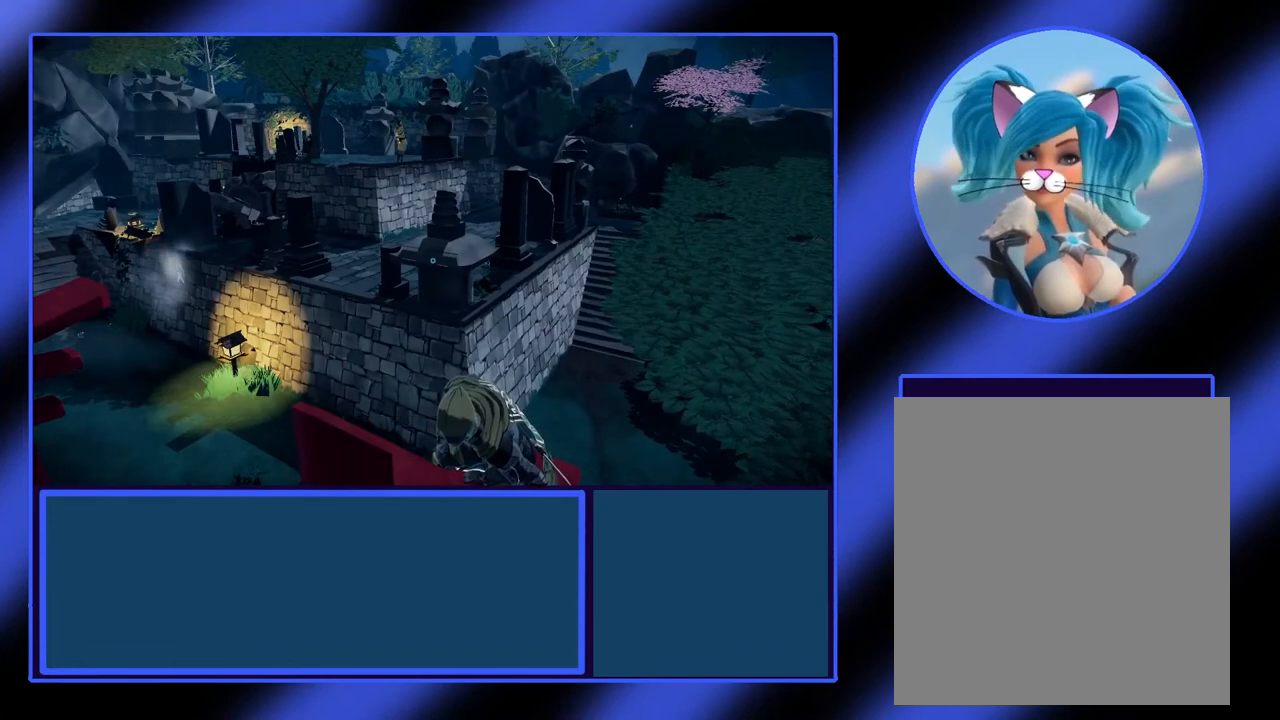
{"buttons": ["L2"], "left_stick": "center", "events": []}
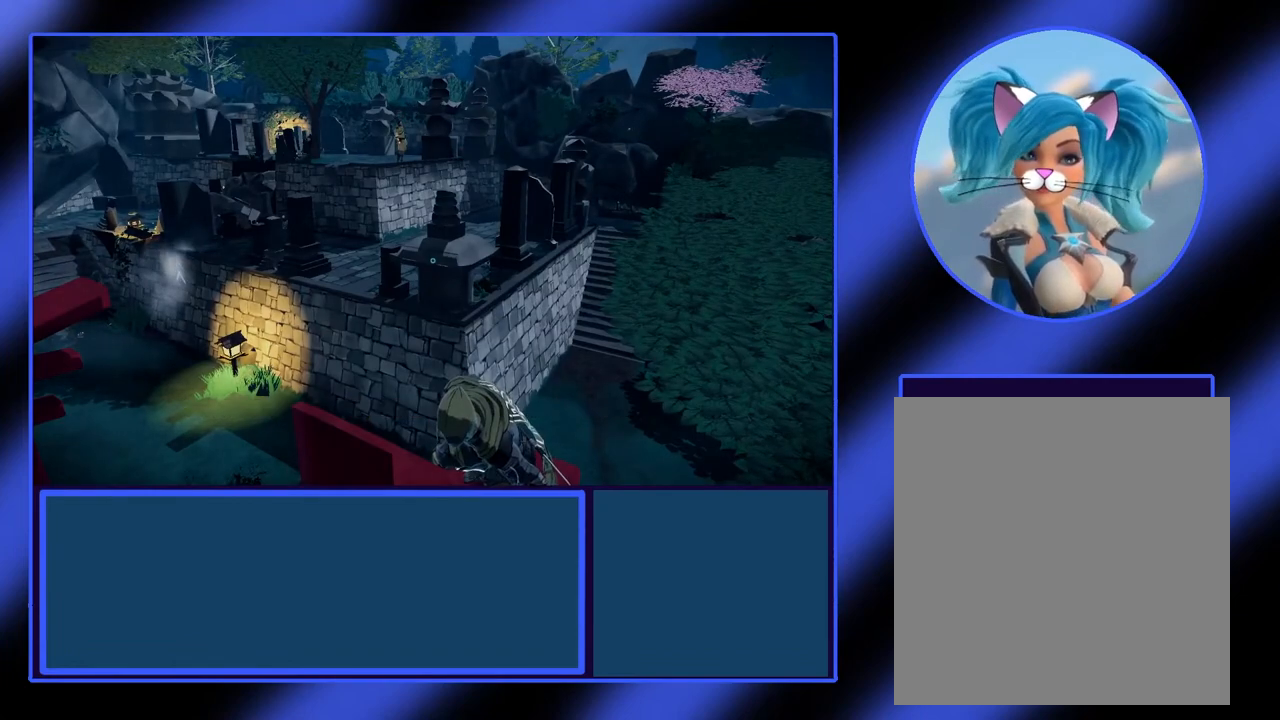
{"buttons": ["L2"], "left_stick": "center", "events": []}
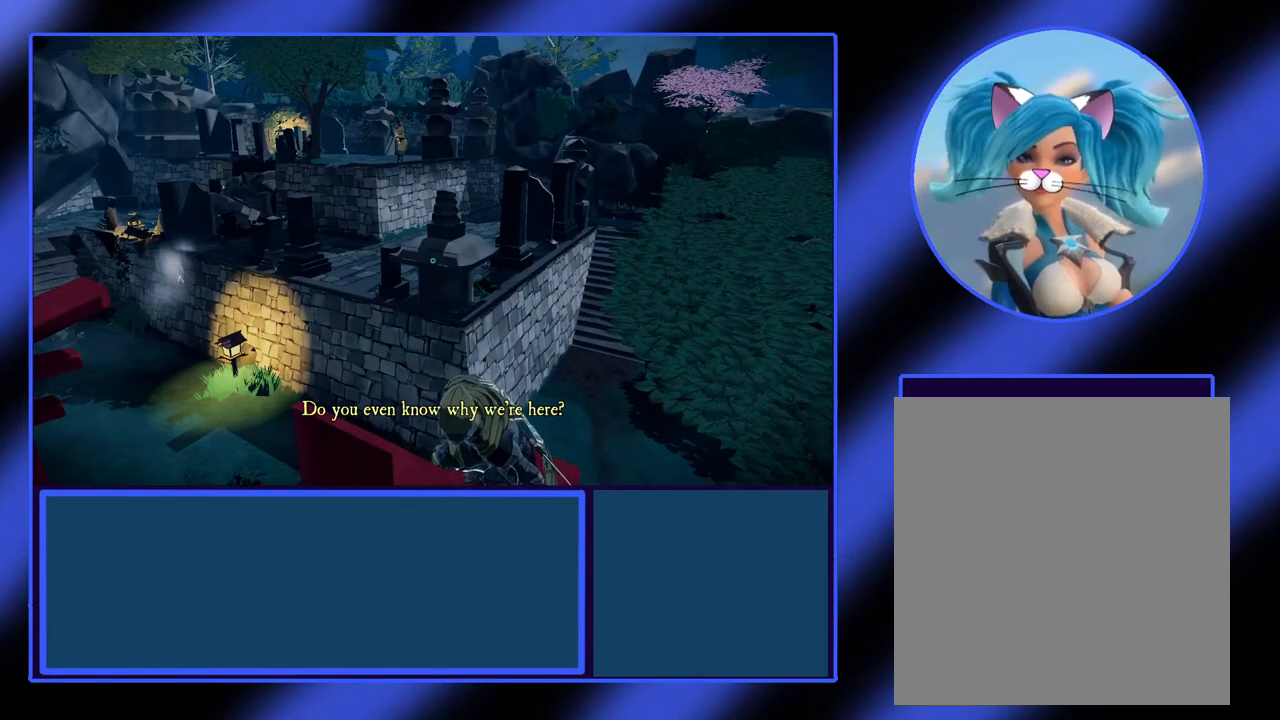
{"buttons": ["L2"], "left_stick": "center", "events": []}
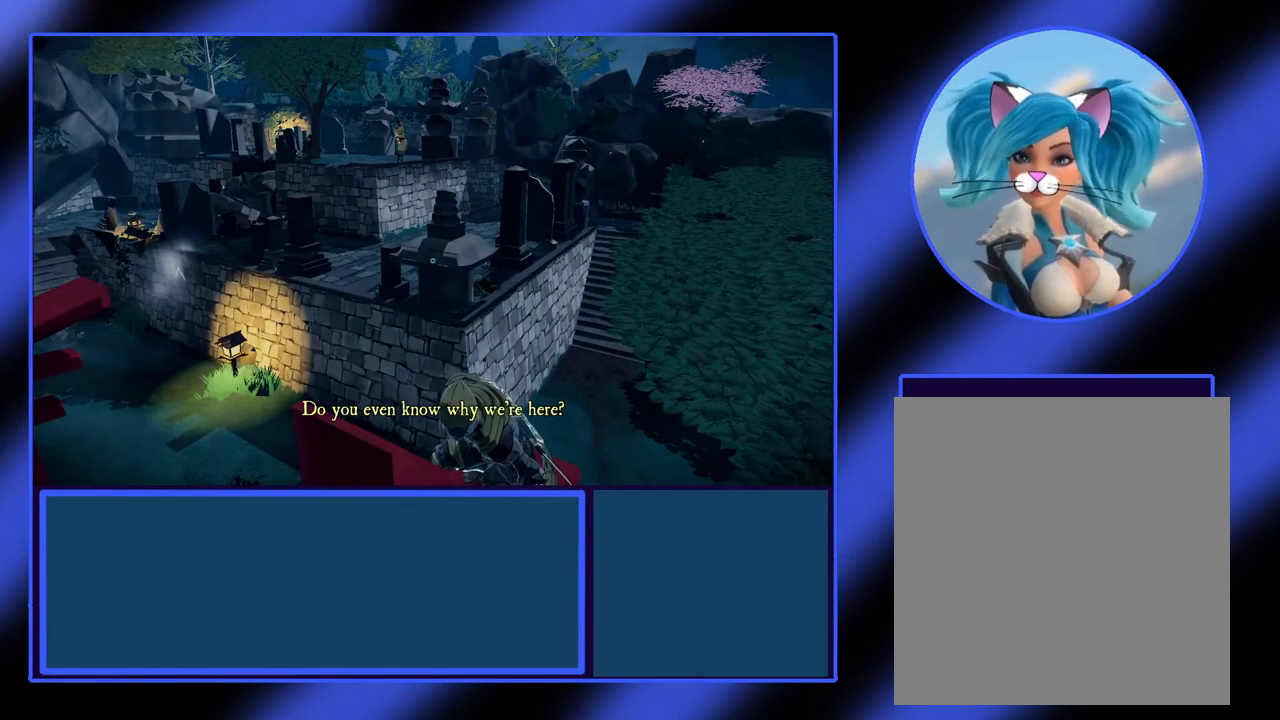
{"buttons": ["L2"], "left_stick": "center", "events": []}
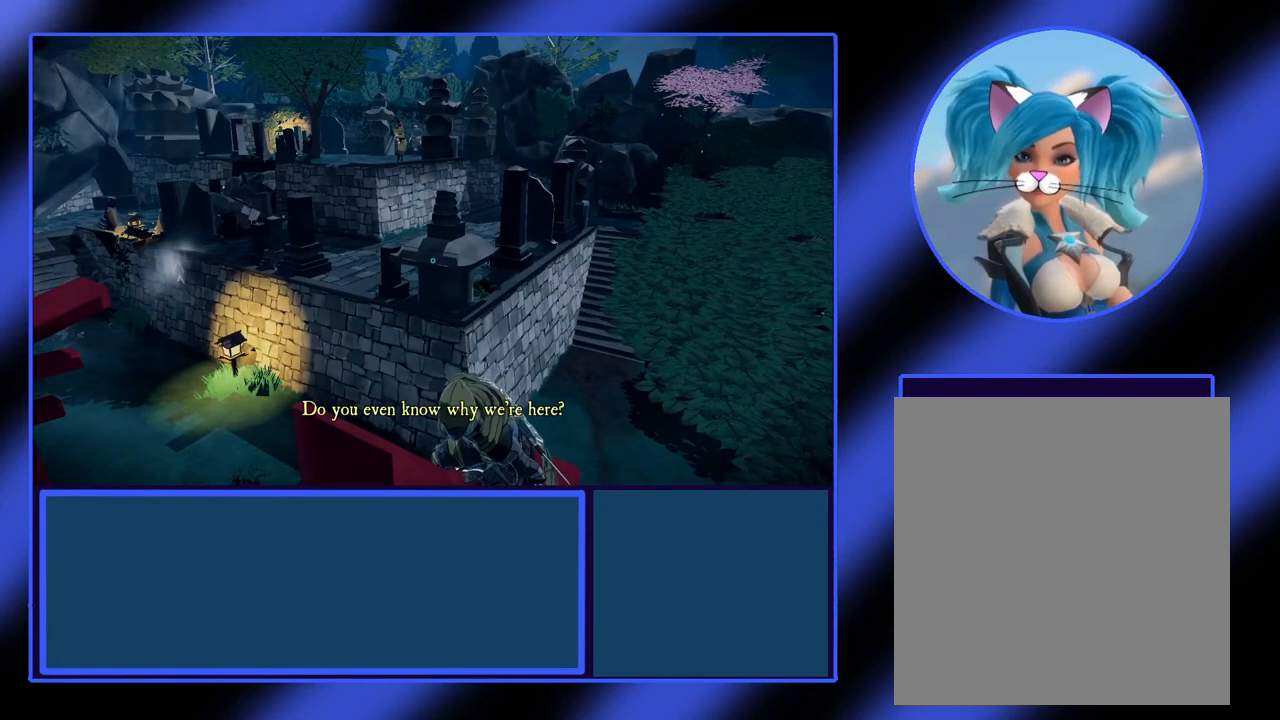
{"buttons": ["L2"], "left_stick": "center", "events": []}
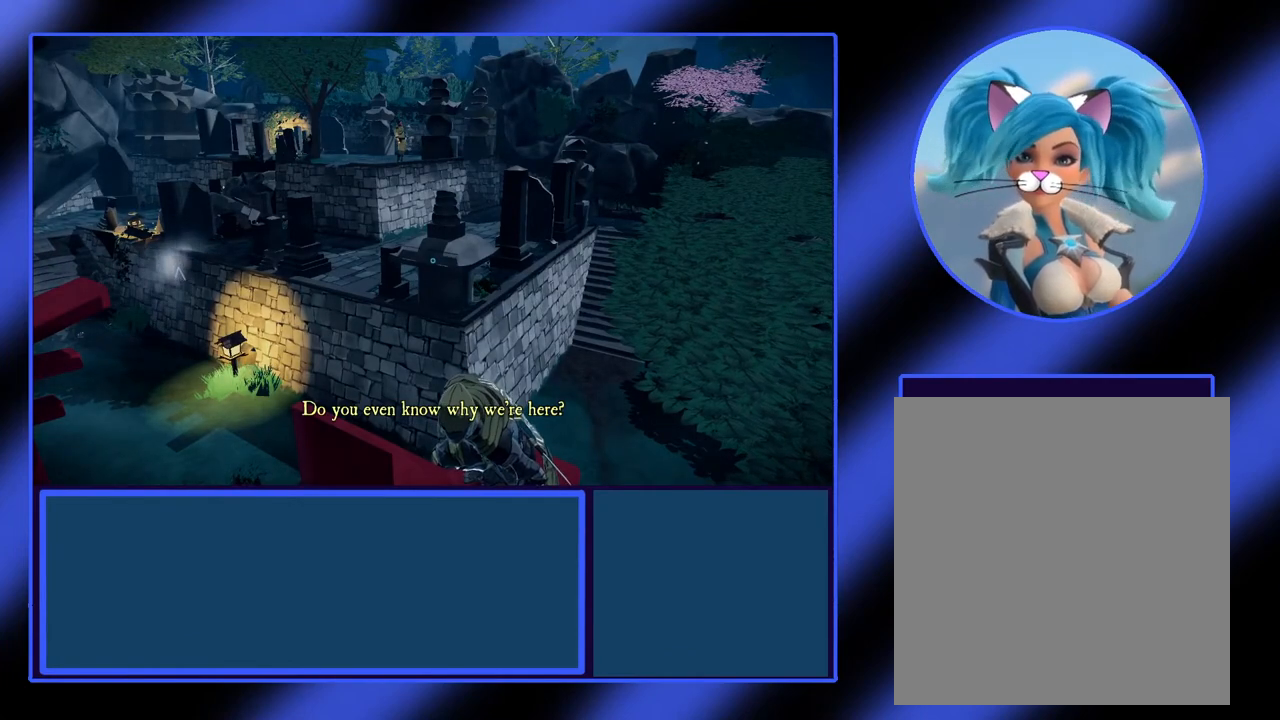
{"buttons": ["L2"], "left_stick": "center", "events": []}
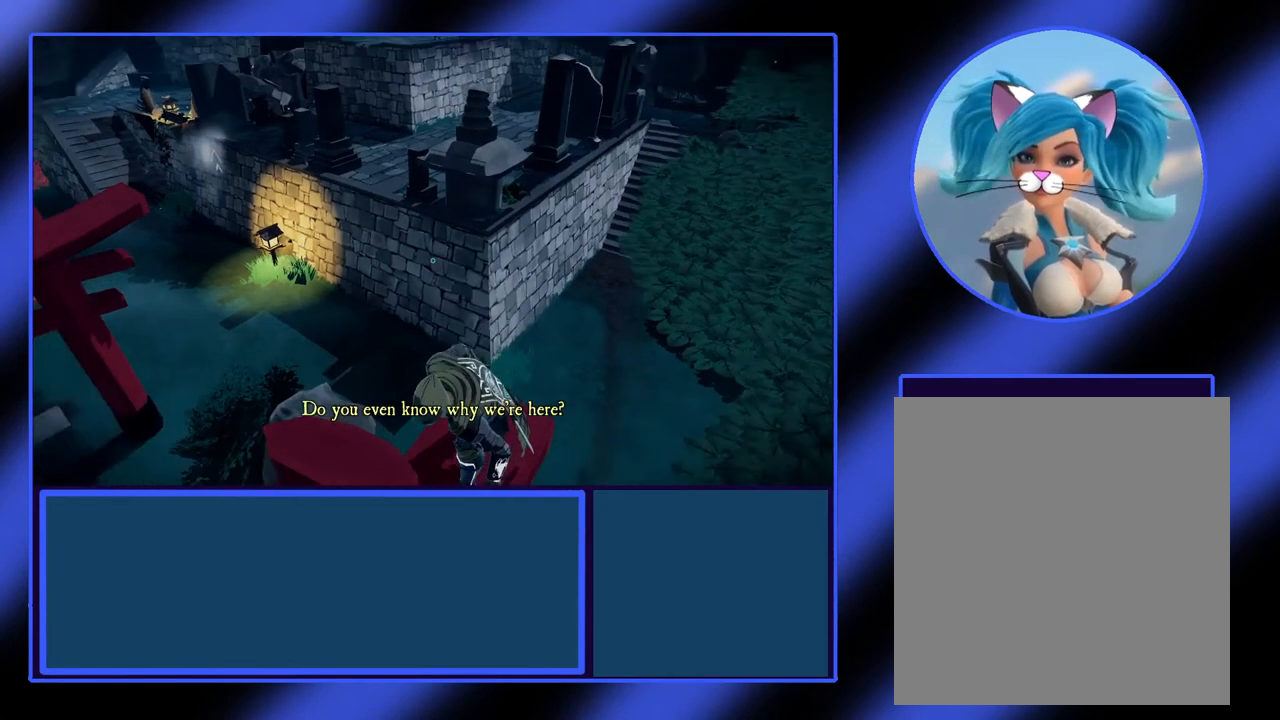
{"buttons": ["L2"], "left_stick": "center", "events": [[367, "R1", "down"], [467, "R1", "up"]]}
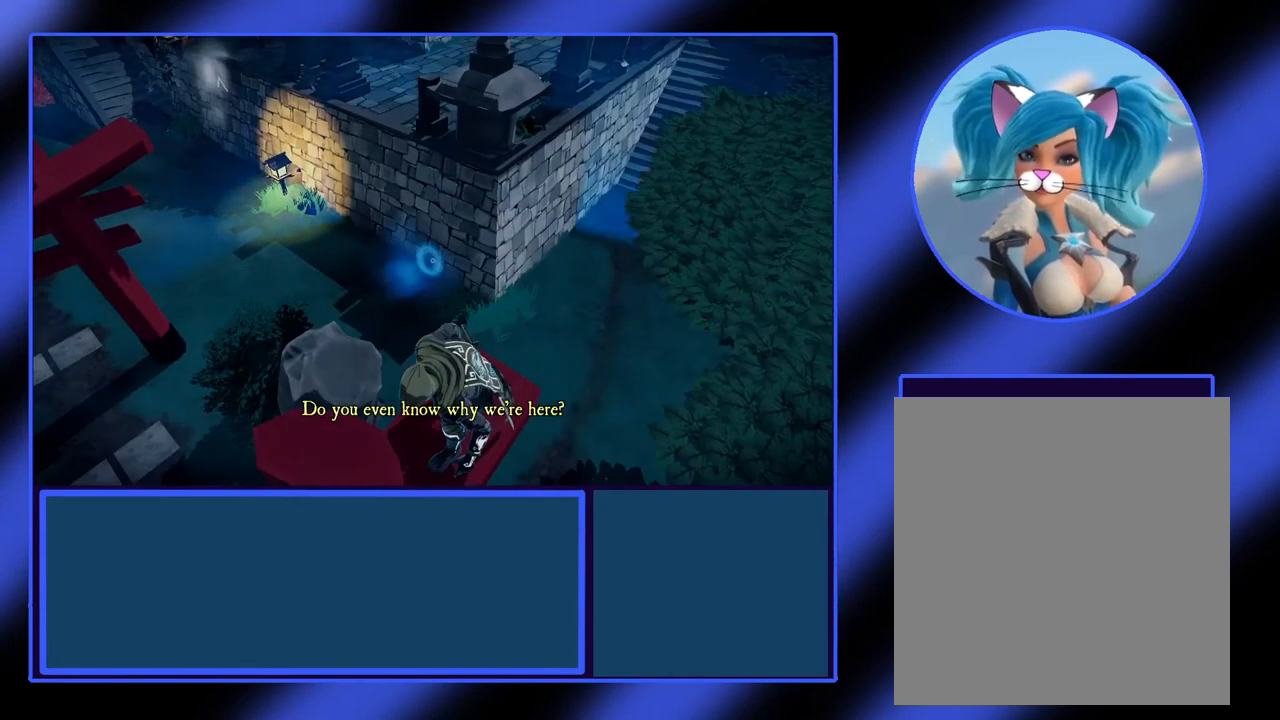
{"buttons": ["L2"], "left_stick": "center", "events": []}
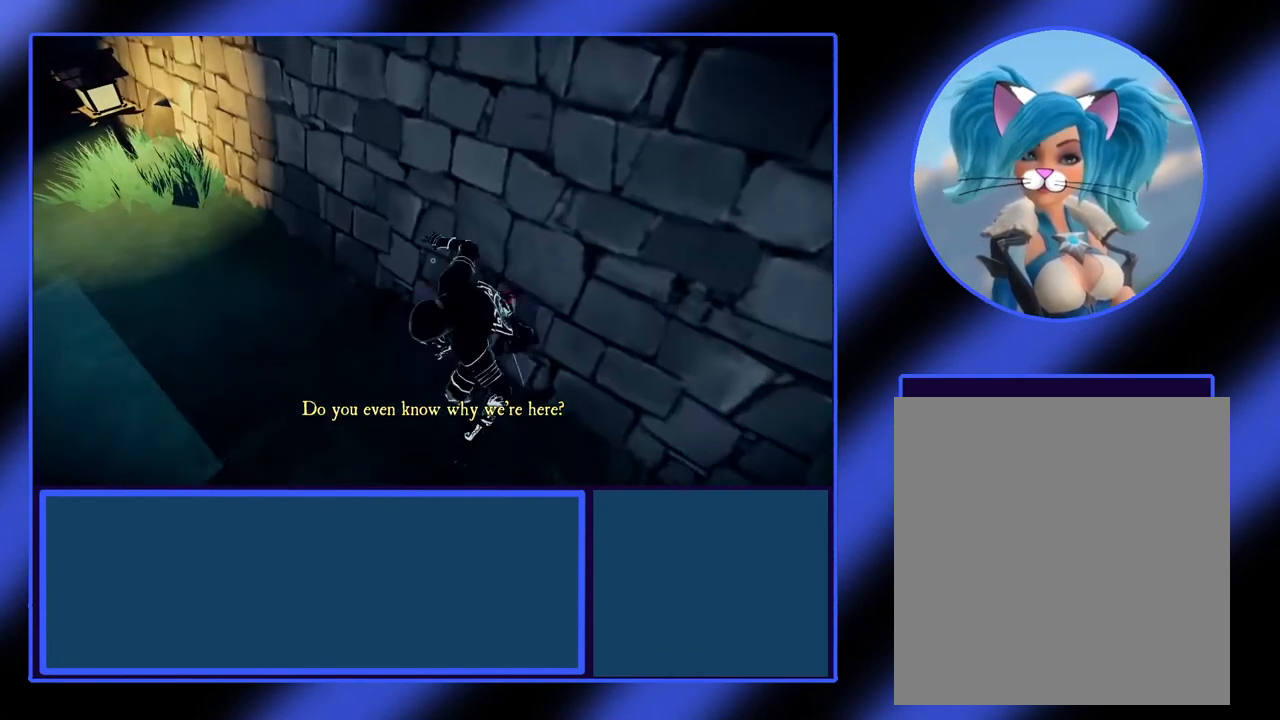
{"buttons": [], "left_stick": "center", "events": [[67, "L2", "up"]]}
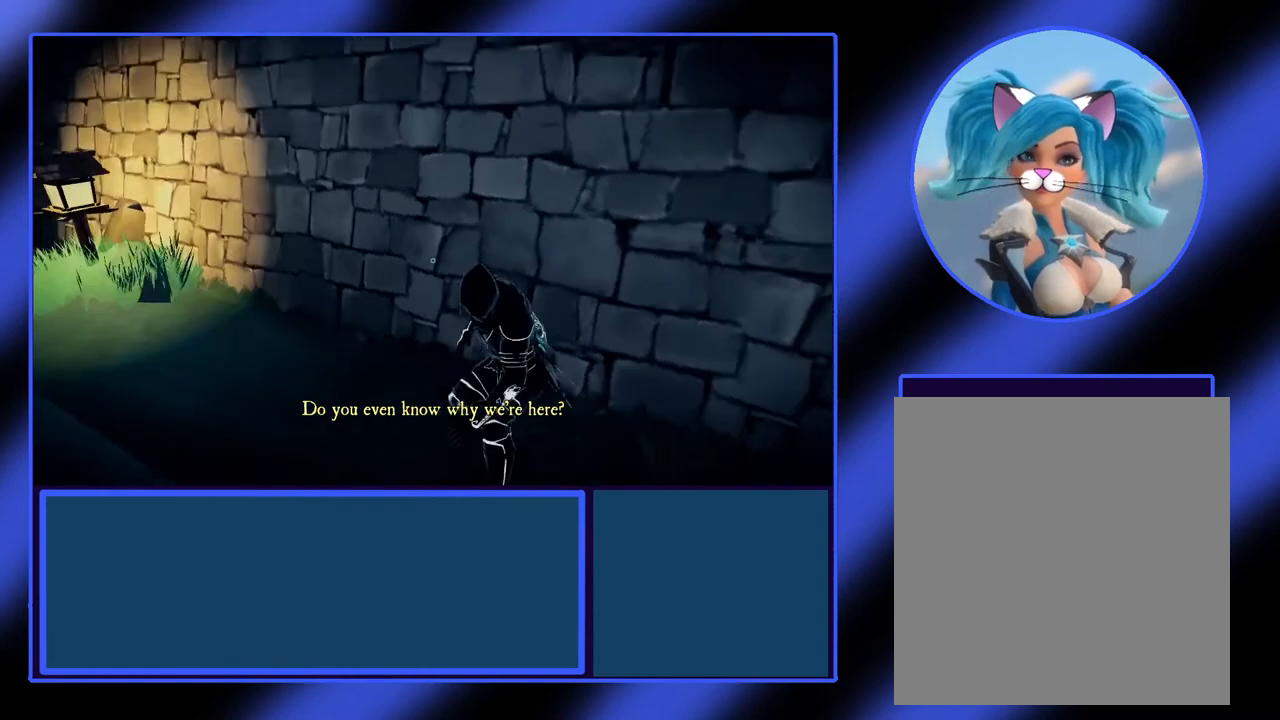
{"buttons": [], "left_stick": "center", "events": []}
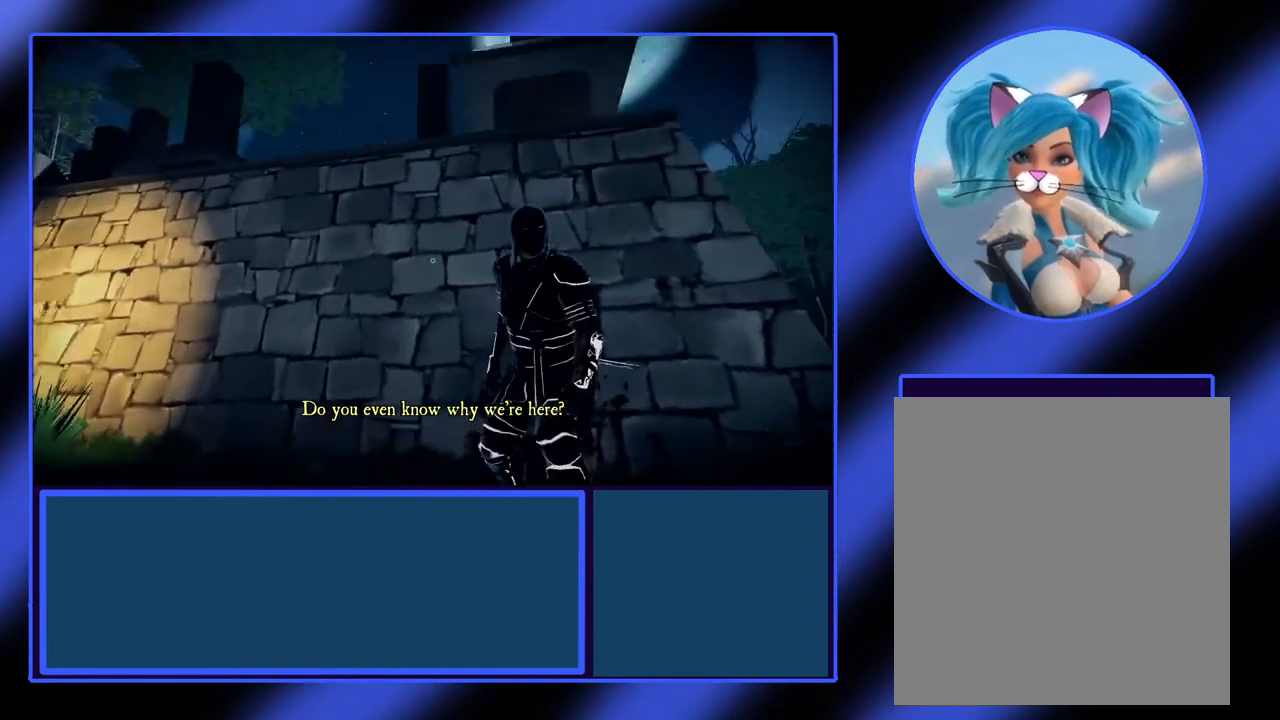
{"buttons": [], "left_stick": "center", "events": [[233, "left_stick", "left"], [500, "left_stick", "center"]]}
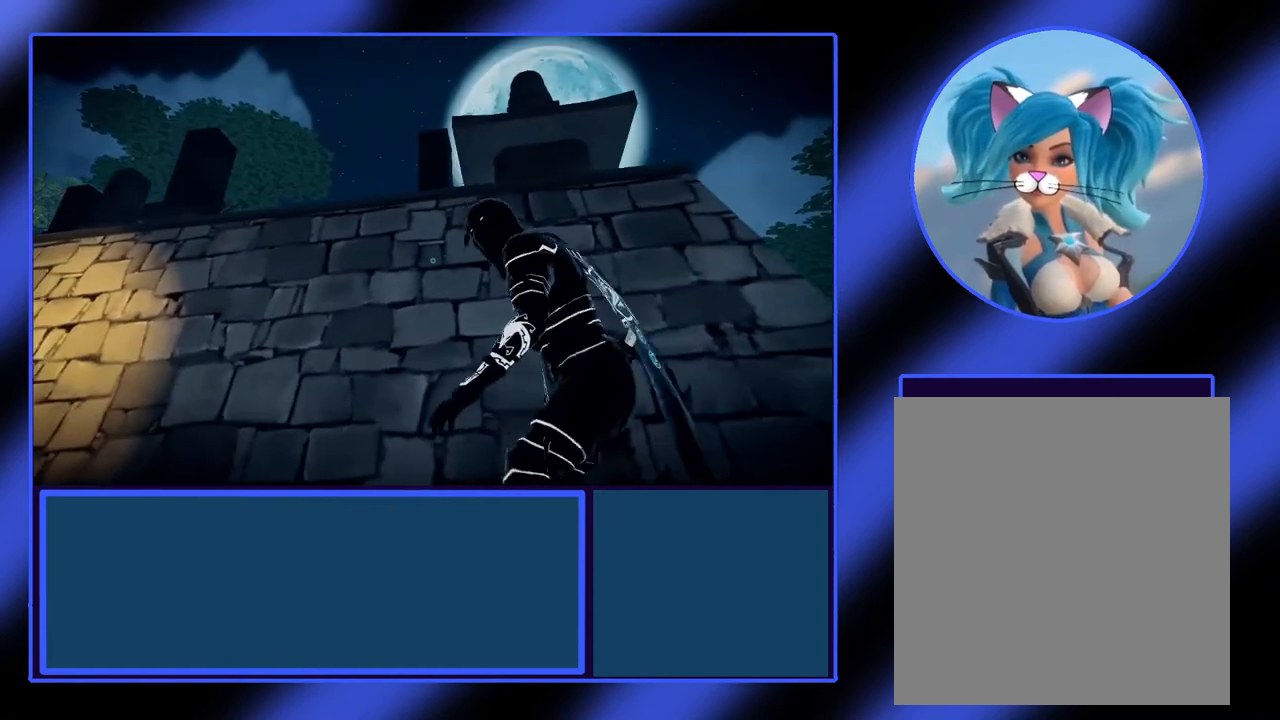
{"buttons": [], "left_stick": "center", "events": []}
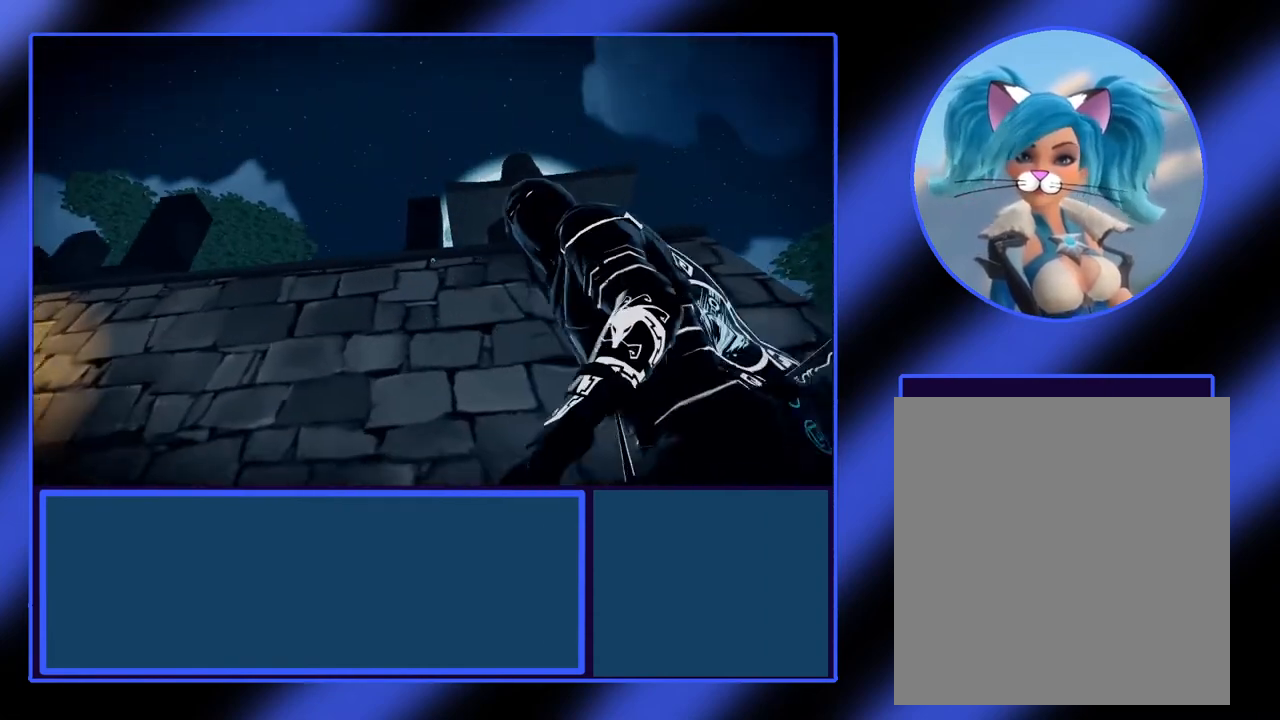
{"buttons": [], "left_stick": "center", "events": []}
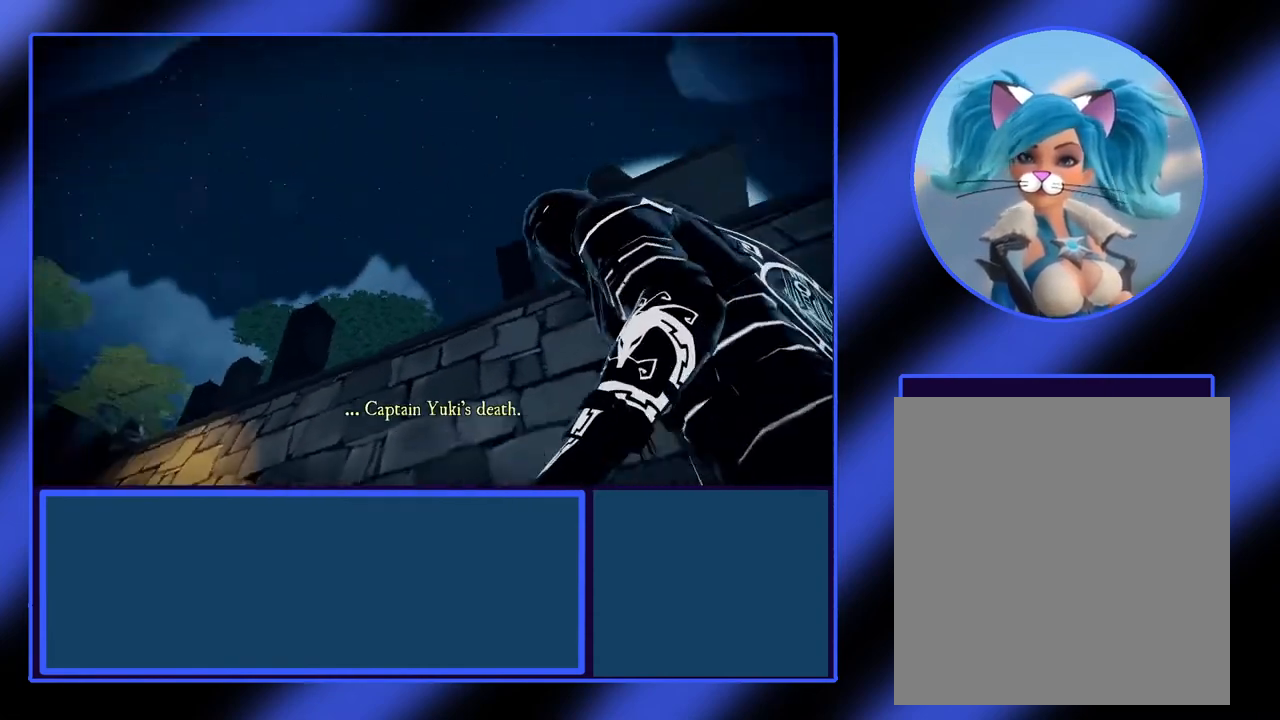
{"buttons": [], "left_stick": "center", "events": []}